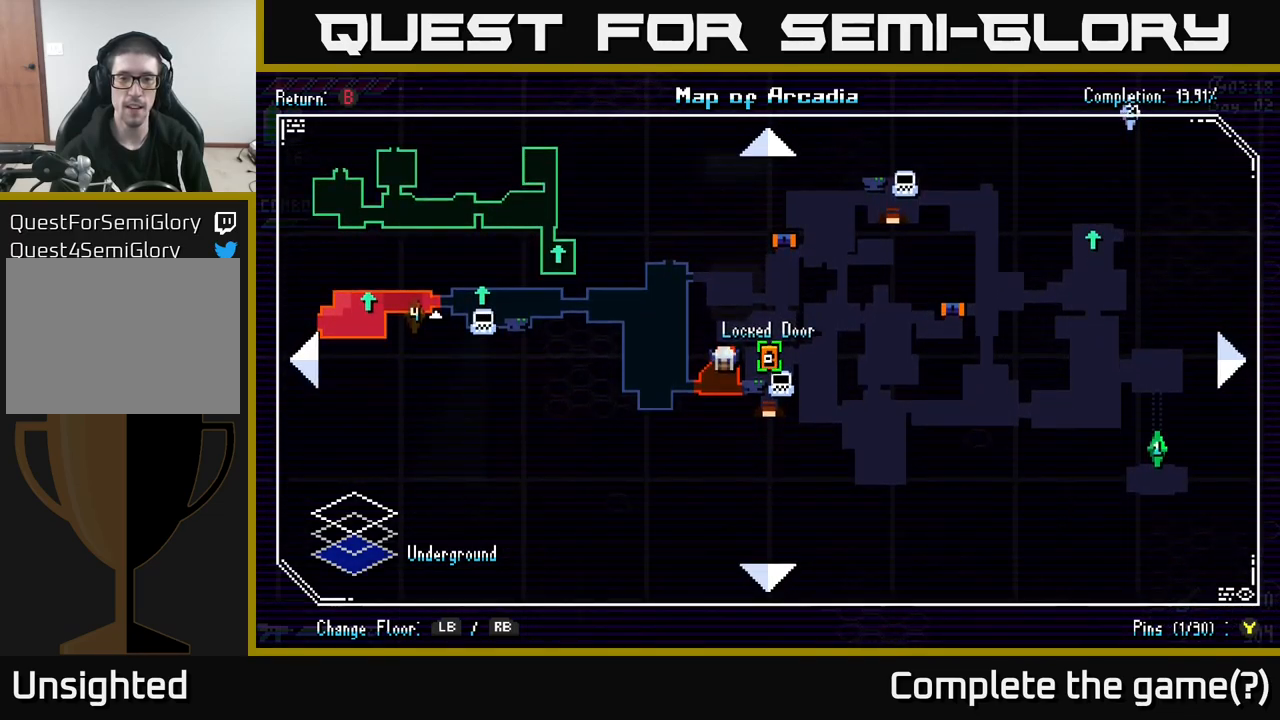
Gameplay with a controller (Xbox layout); each line is a JSON object with the inputs held at the frame after it. "events" lists button and stick changes between this image and that frame as [ms after this image, input, new state], when the widget could be followed in between.
{"buttons": [], "left_stick": "up-left", "right_stick": "center", "events": [[50, "left_stick", "down-left"], [217, "left_stick", "center"], [500, "left_stick", "up-left"]]}
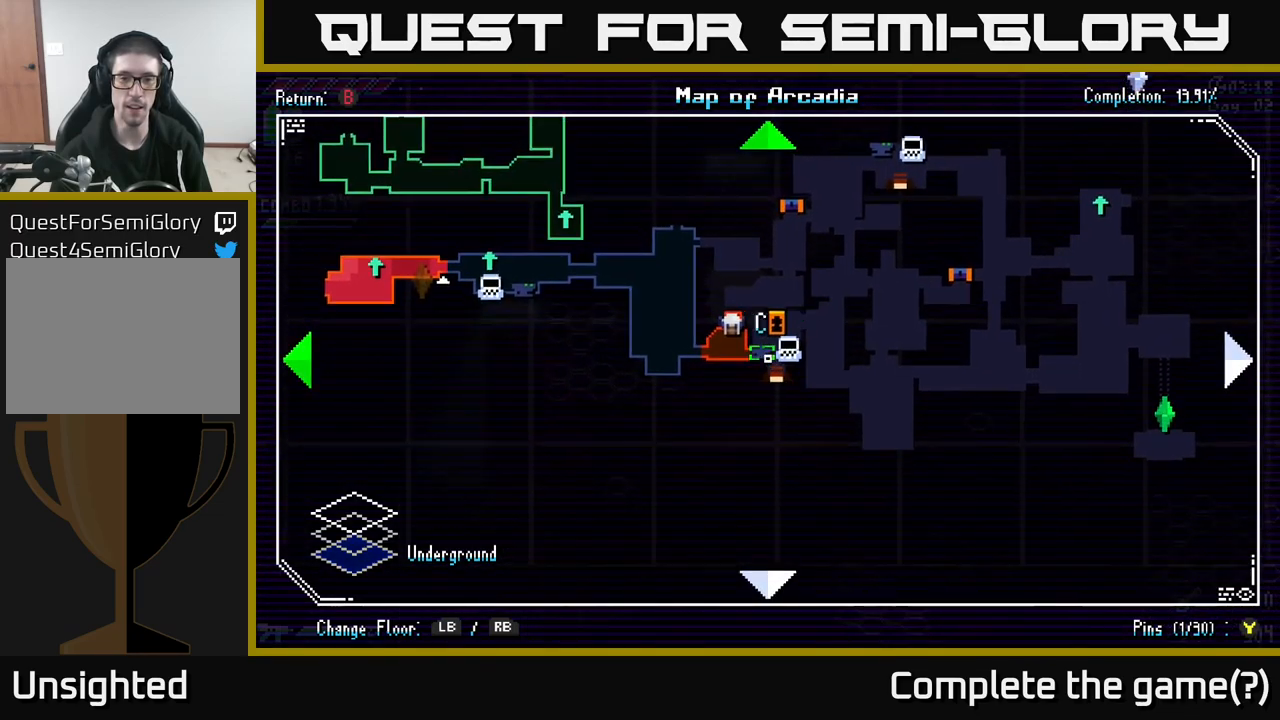
{"buttons": [], "left_stick": "down-right", "right_stick": "center", "events": [[83, "left_stick", "center"], [367, "left_stick", "down"], [433, "left_stick", "down-right"]]}
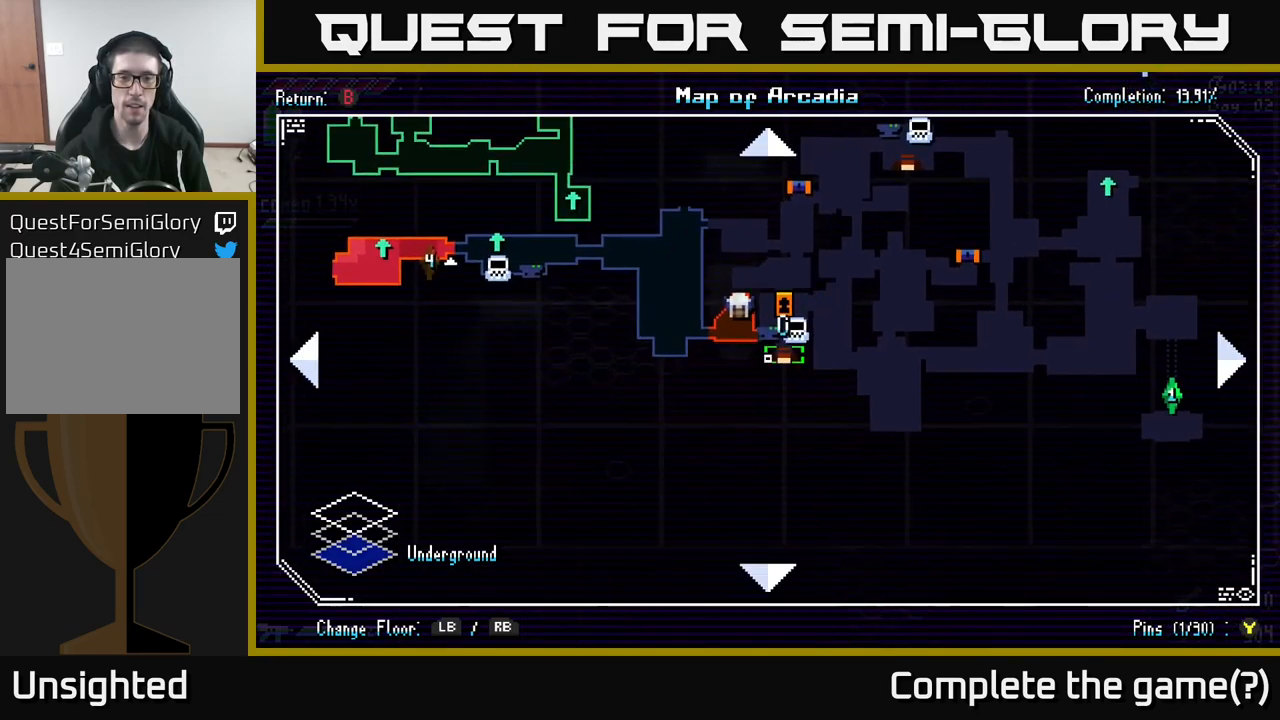
{"buttons": [], "left_stick": "center", "right_stick": "center", "events": [[50, "left_stick", "center"], [350, "left_stick", "up-right"], [433, "left_stick", "center"]]}
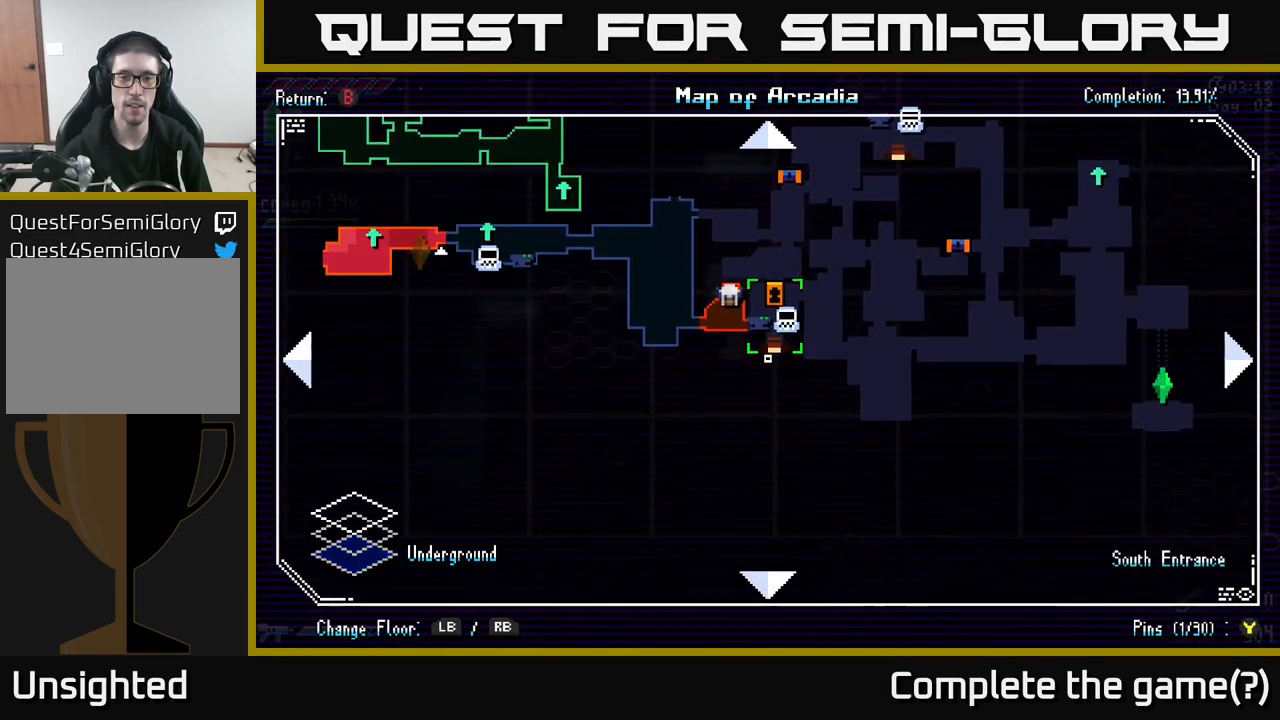
{"buttons": [], "left_stick": "center", "right_stick": "center", "events": [[183, "left_stick", "up"], [250, "left_stick", "center"]]}
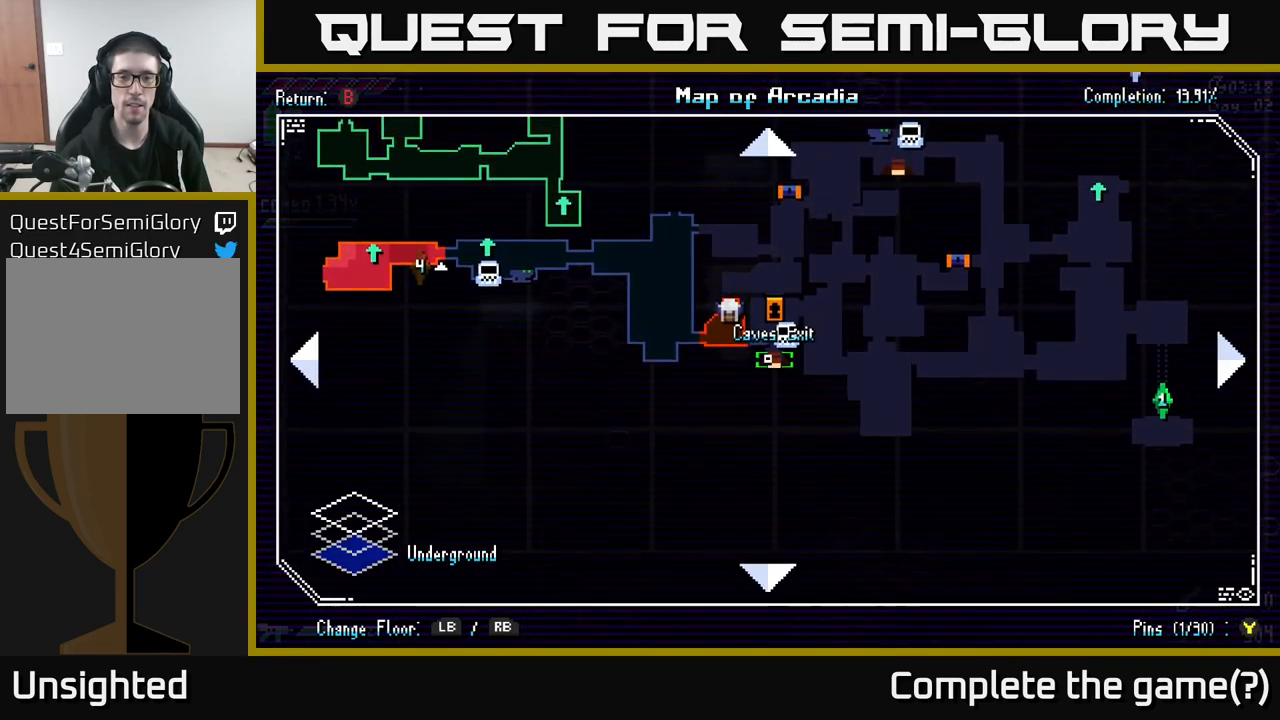
{"buttons": [], "left_stick": "center", "right_stick": "center", "events": []}
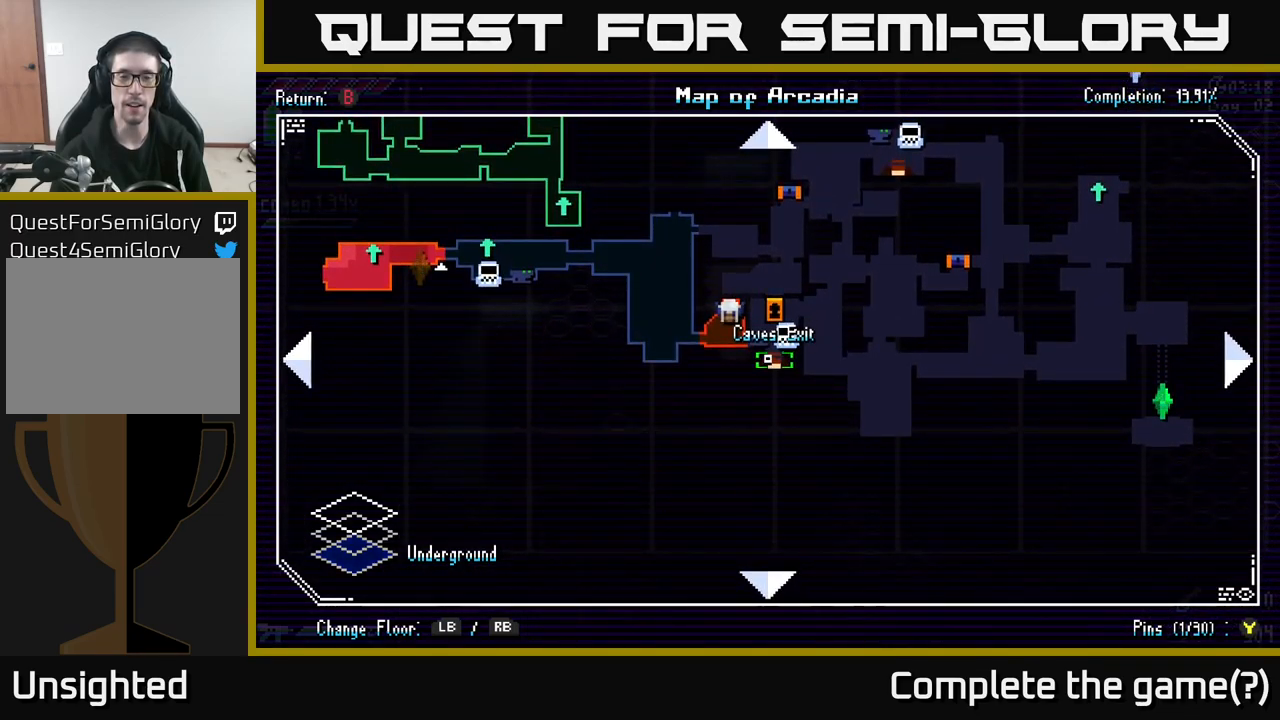
{"buttons": [], "left_stick": "center", "right_stick": "center", "events": [[200, "left_stick", "up"], [333, "left_stick", "center"]]}
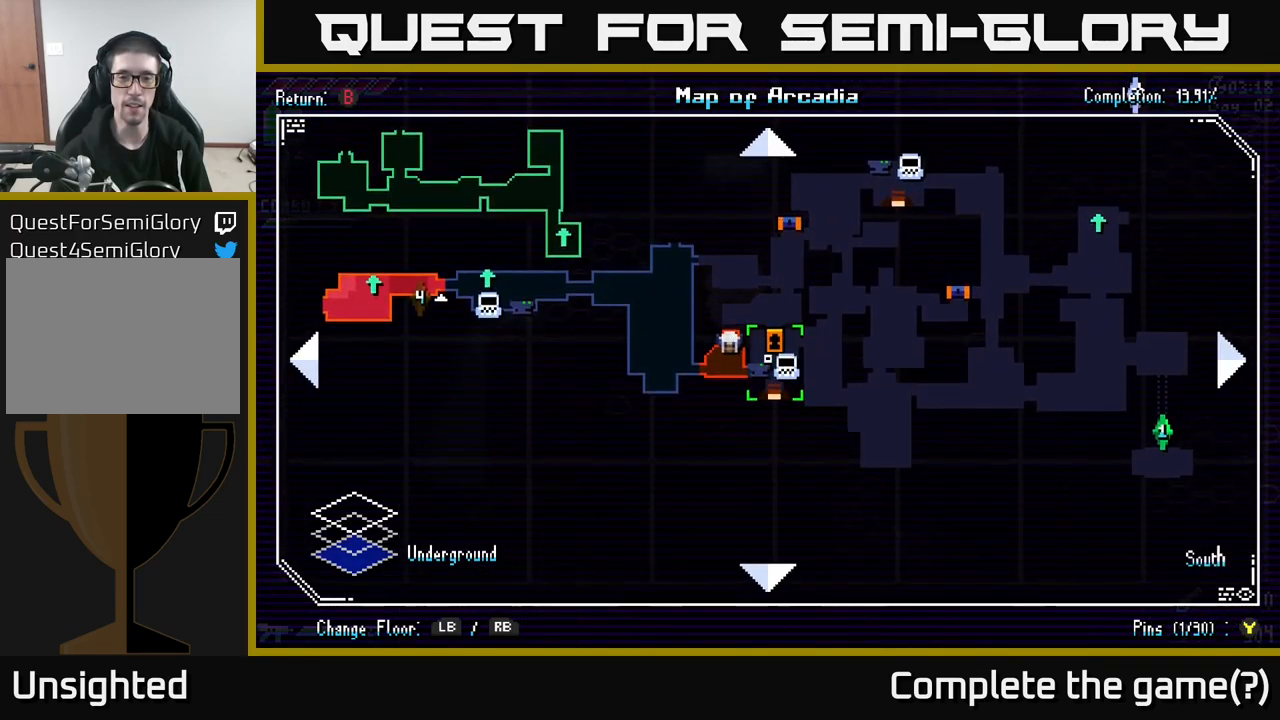
{"buttons": [], "left_stick": "center", "right_stick": "center", "events": [[150, "left_stick", "down"], [317, "left_stick", "center"]]}
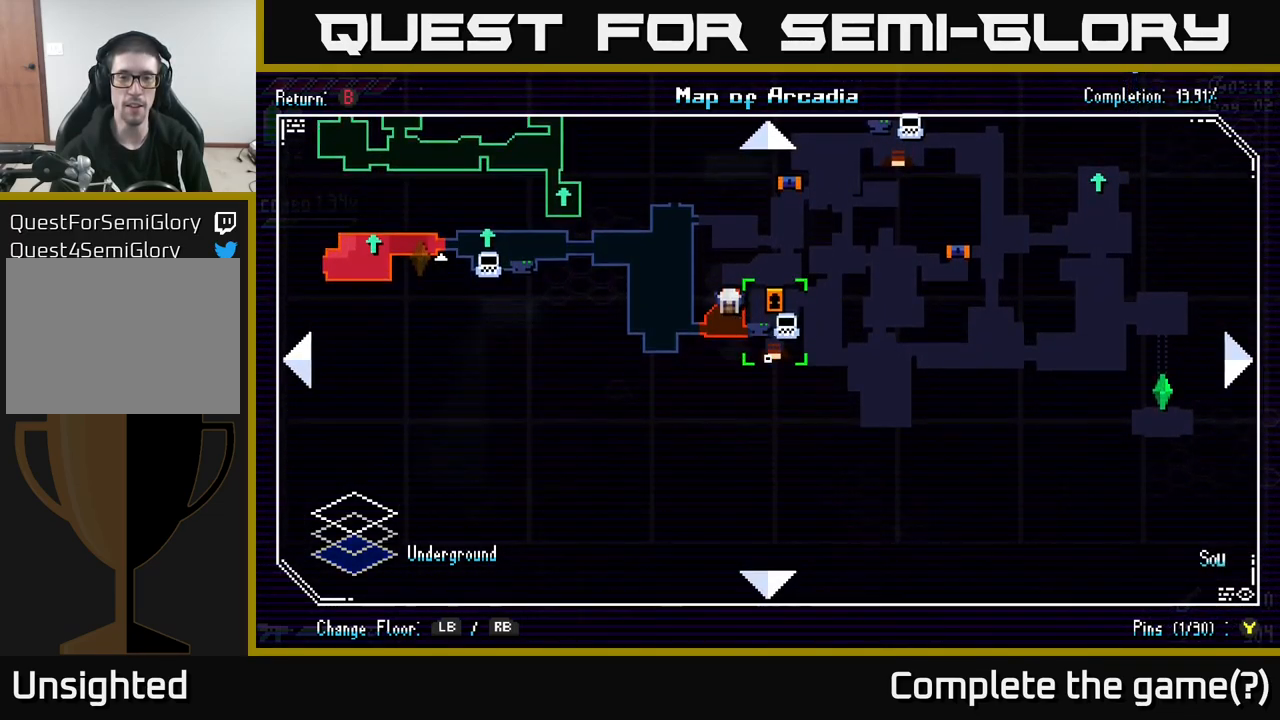
{"buttons": [], "left_stick": "center", "right_stick": "center", "events": []}
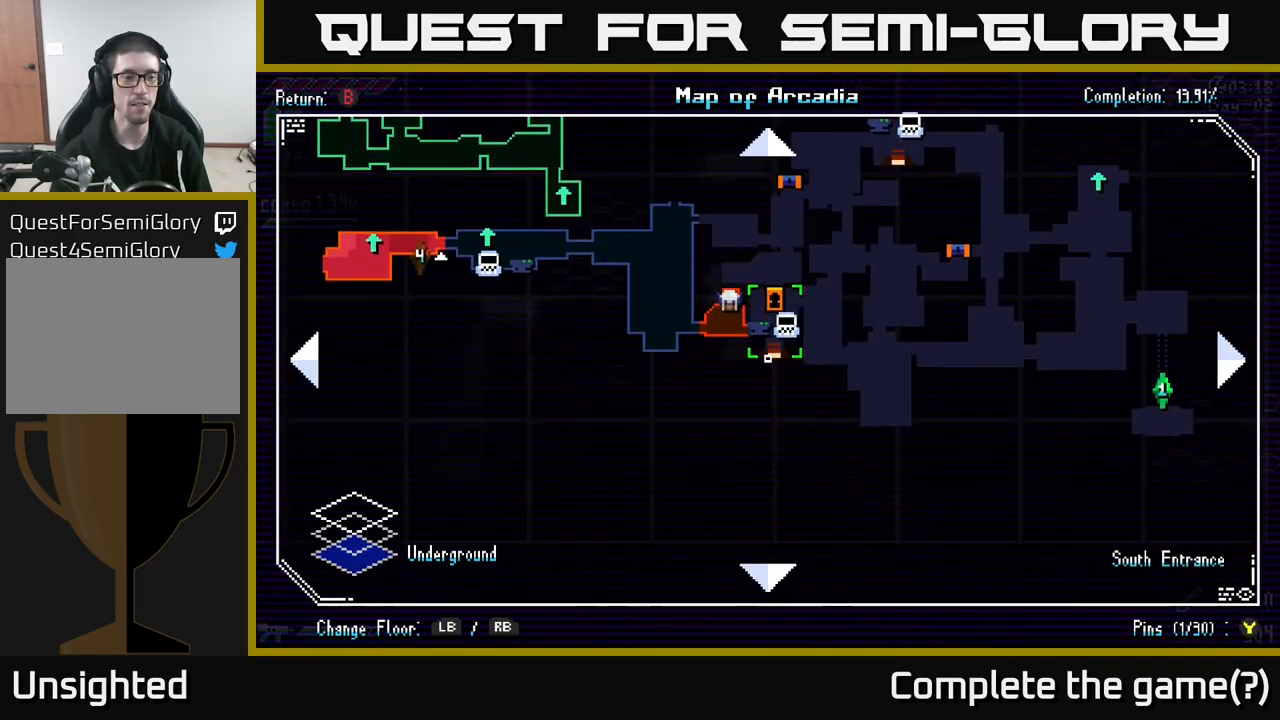
{"buttons": [], "left_stick": "center", "right_stick": "center", "events": [[250, "L2", "down"], [384, "L2", "up"]]}
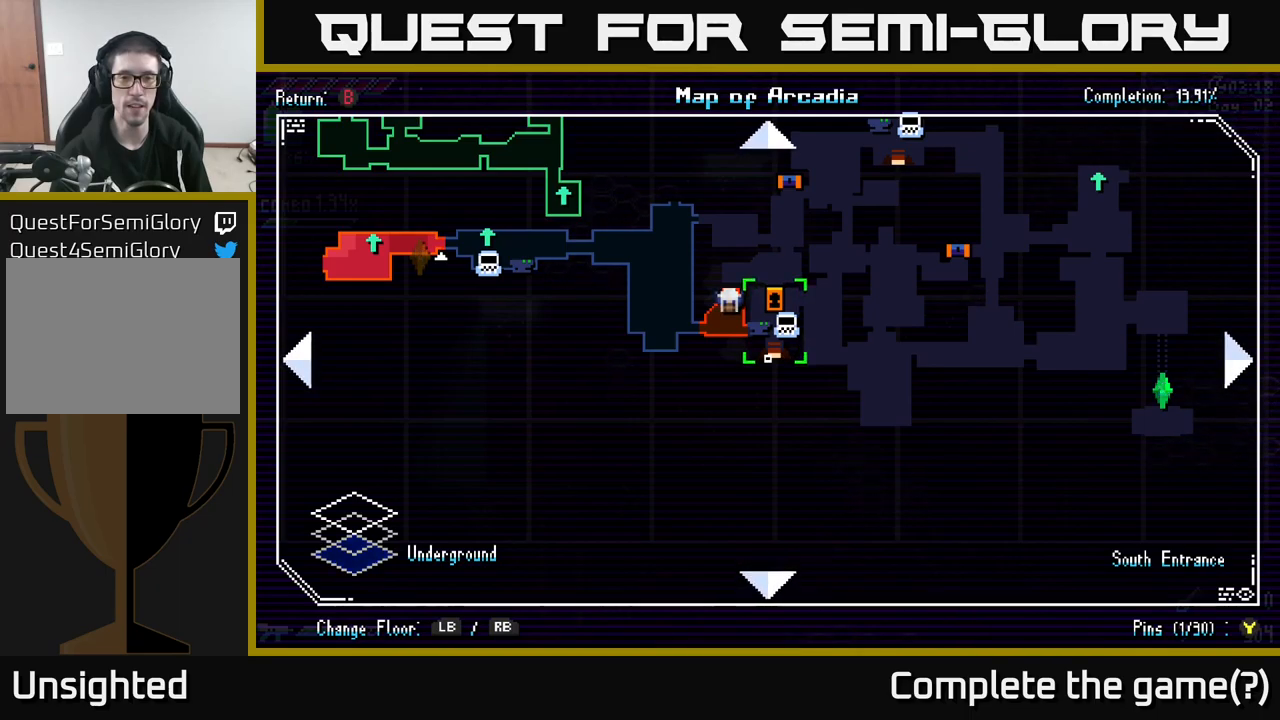
{"buttons": ["L1"], "left_stick": "center", "right_stick": "center", "events": [[117, "R2", "down"], [217, "R2", "up"], [434, "L1", "down"]]}
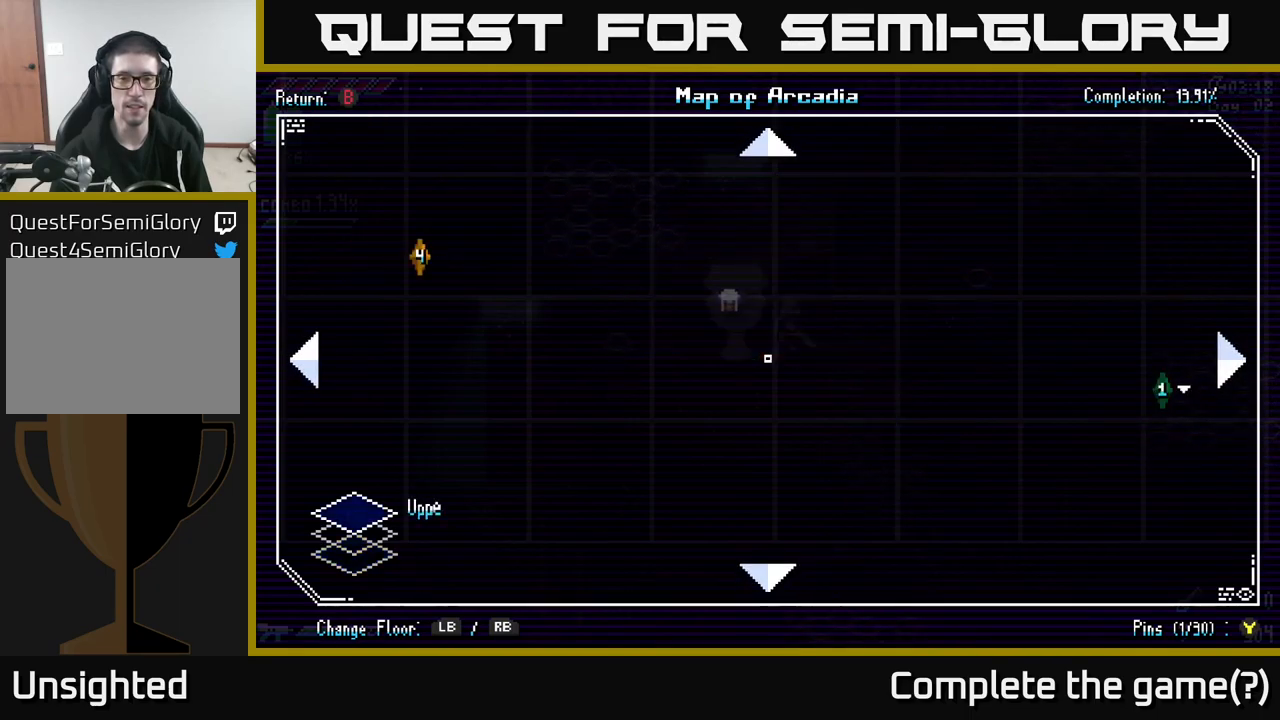
{"buttons": [], "left_stick": "center", "right_stick": "center", "events": [[34, "L1", "up"]]}
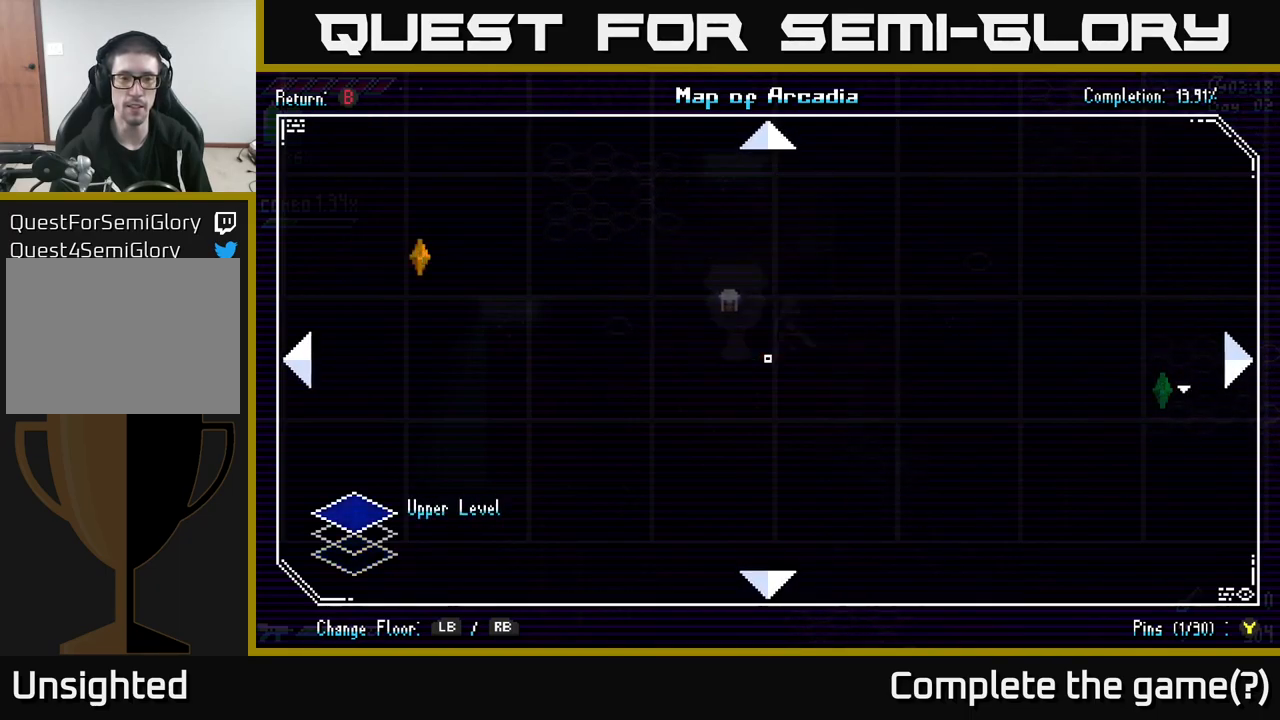
{"buttons": [], "left_stick": "center", "right_stick": "center", "events": [[400, "R1", "down"], [484, "R1", "up"]]}
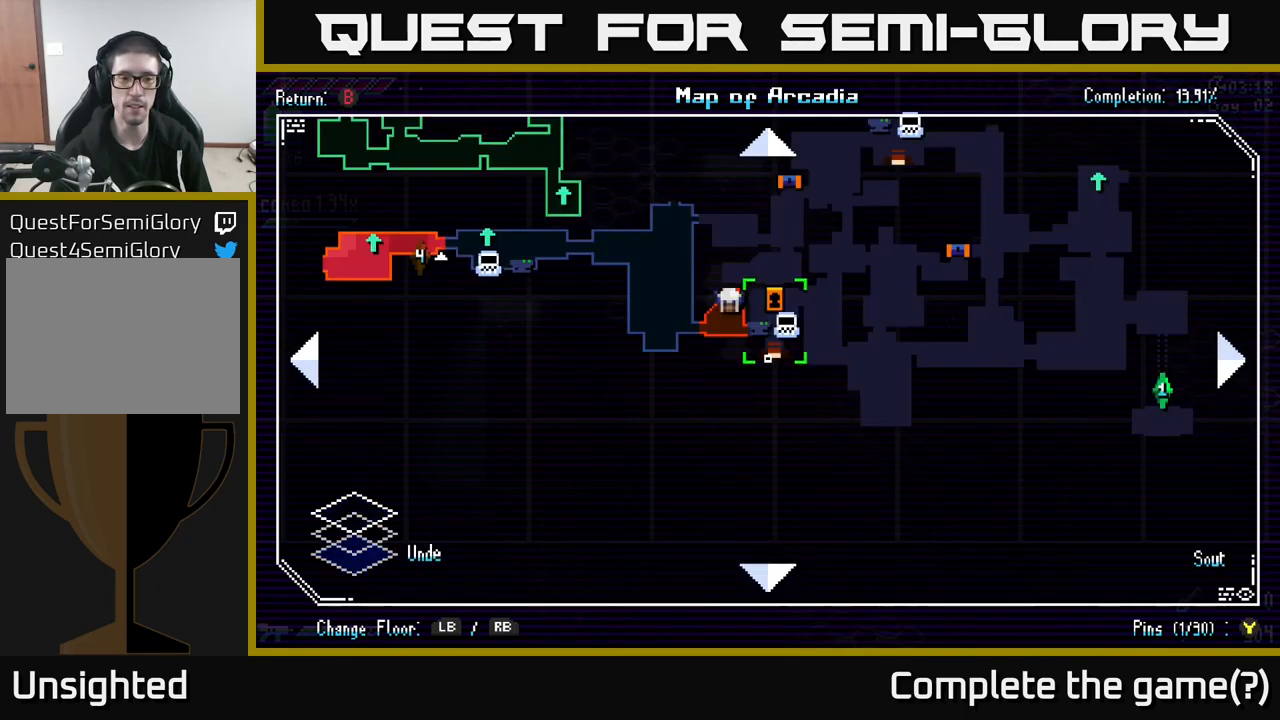
{"buttons": [], "left_stick": "center", "right_stick": "center", "events": [[134, "left_stick", "up-right"], [417, "left_stick", "center"]]}
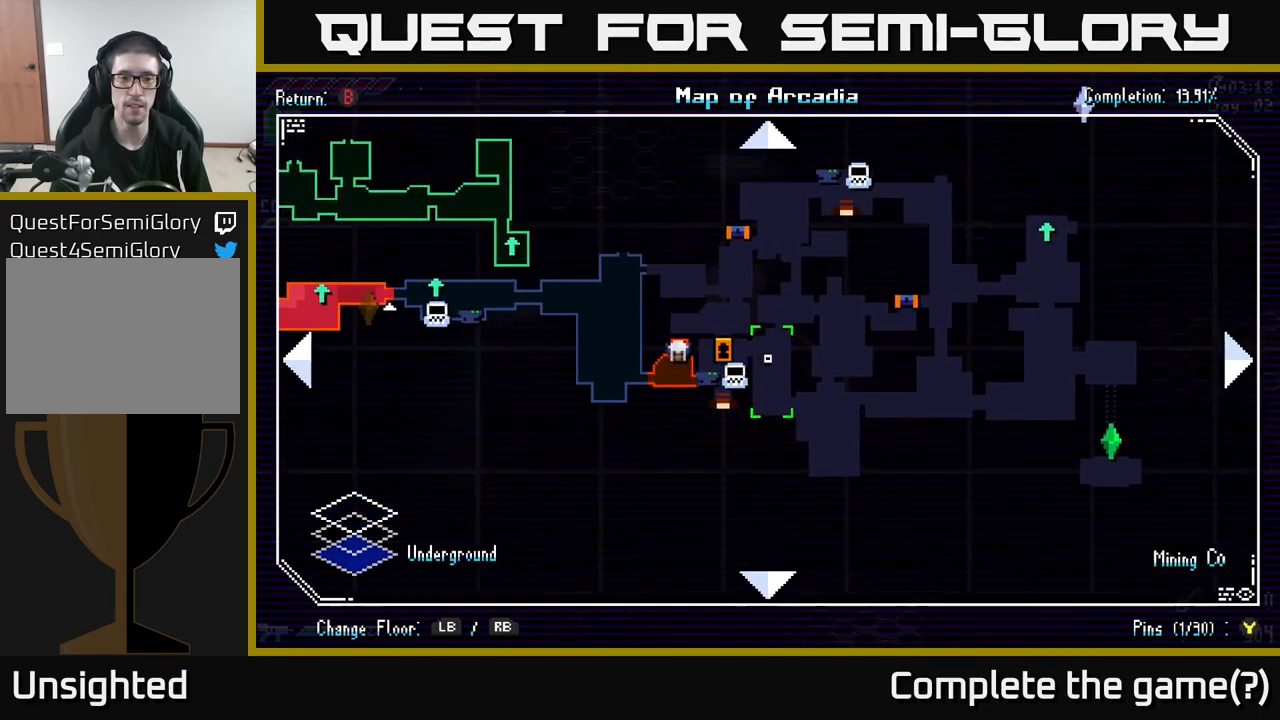
{"buttons": [], "left_stick": "center", "right_stick": "center", "events": [[50, "left_stick", "up"], [100, "R1", "down"], [217, "R1", "up"], [367, "left_stick", "center"]]}
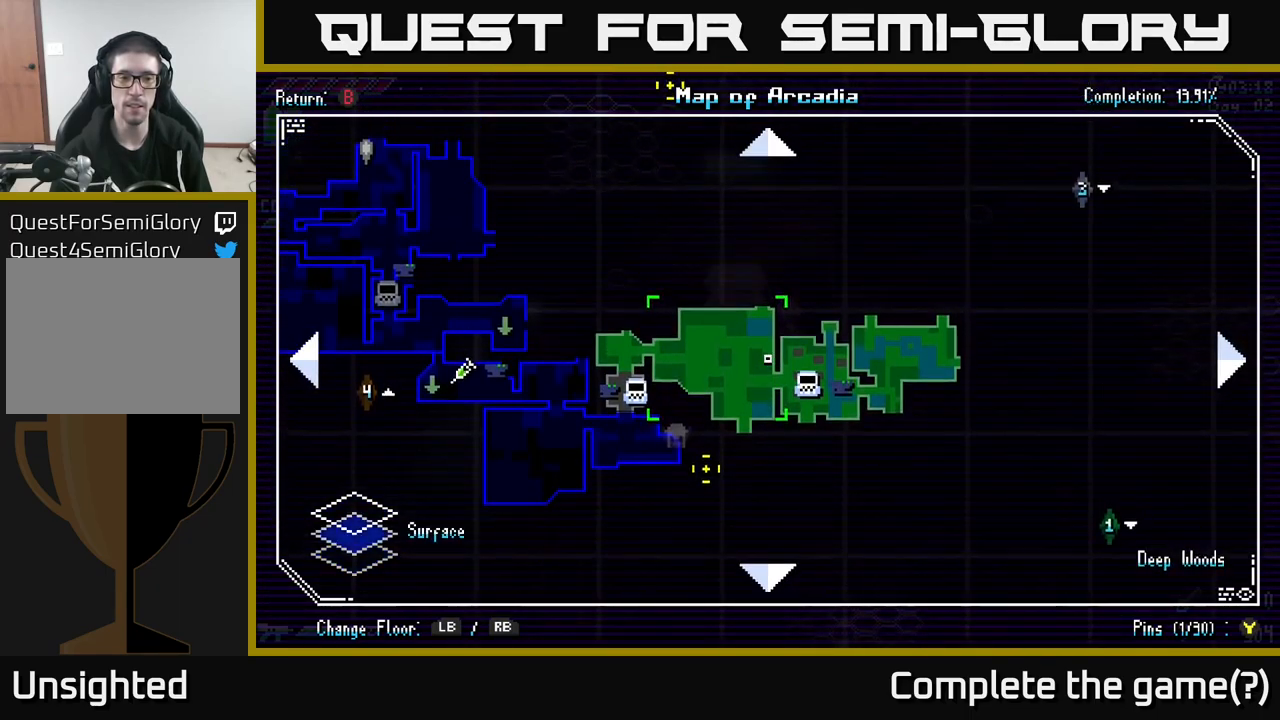
{"buttons": [], "left_stick": "down-left", "right_stick": "center", "events": [[450, "left_stick", "down-left"]]}
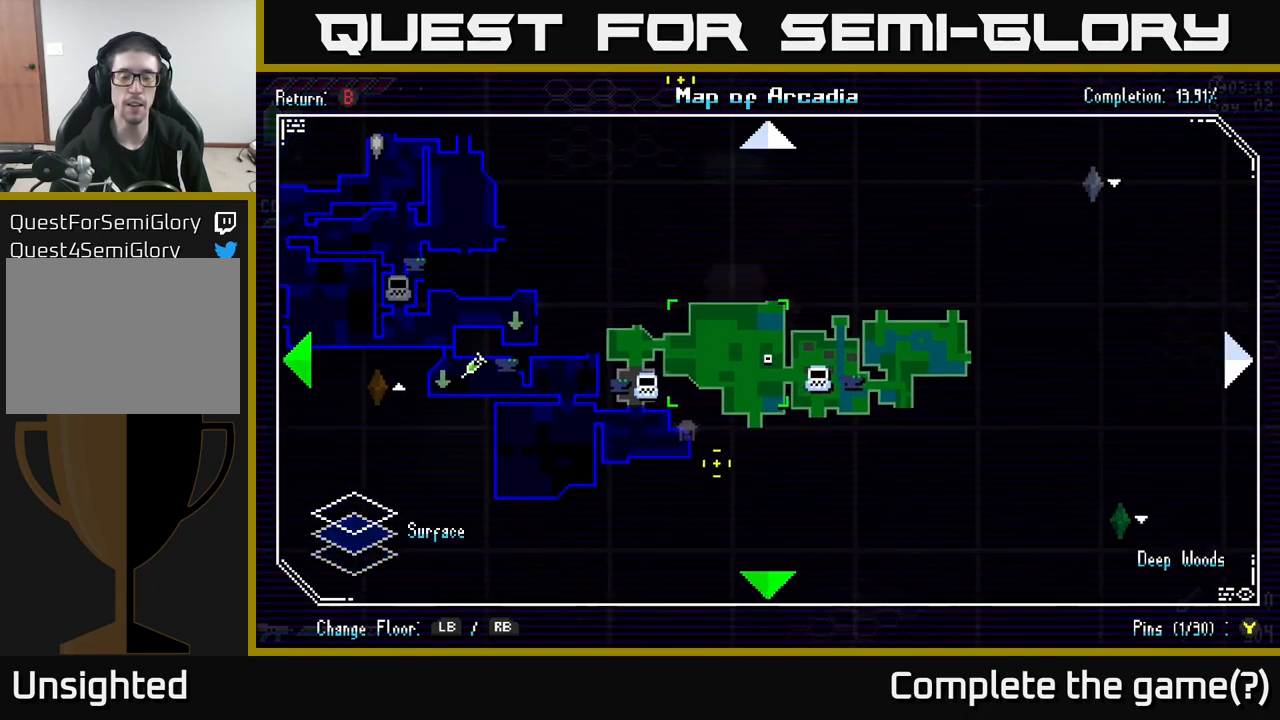
{"buttons": [], "left_stick": "center", "right_stick": "center", "events": [[217, "left_stick", "center"]]}
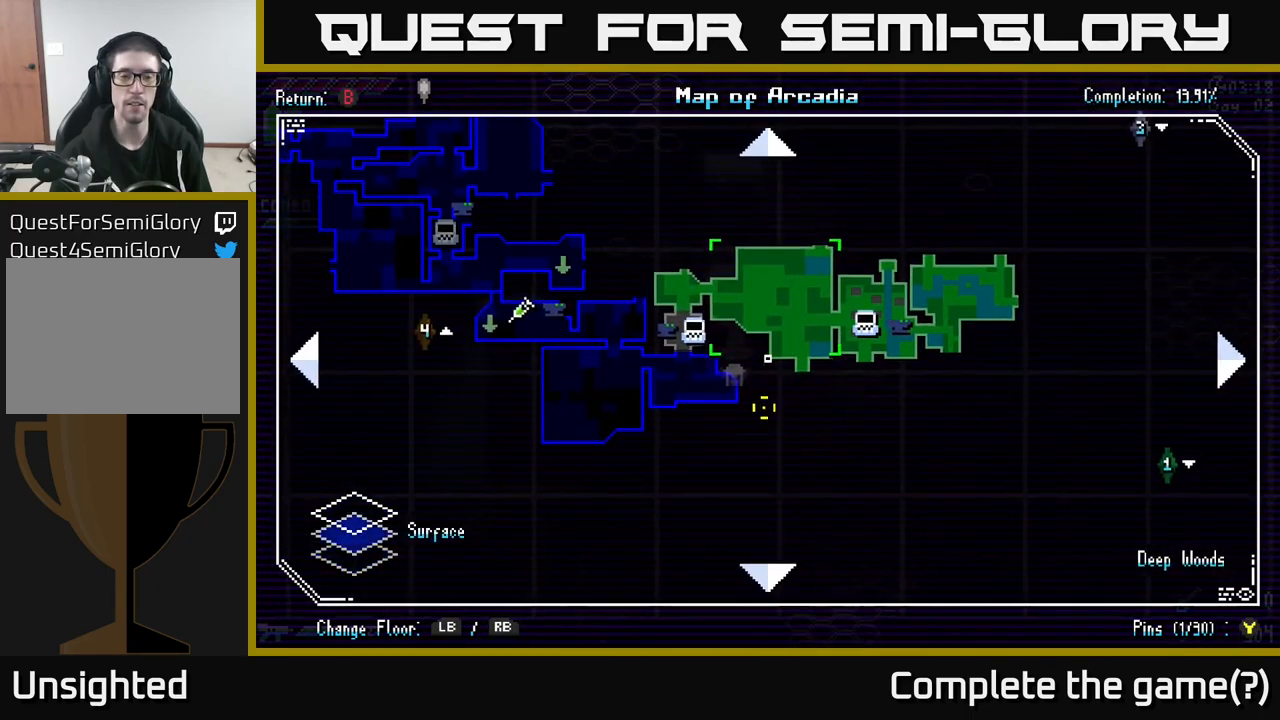
{"buttons": [], "left_stick": "center", "right_stick": "center", "events": []}
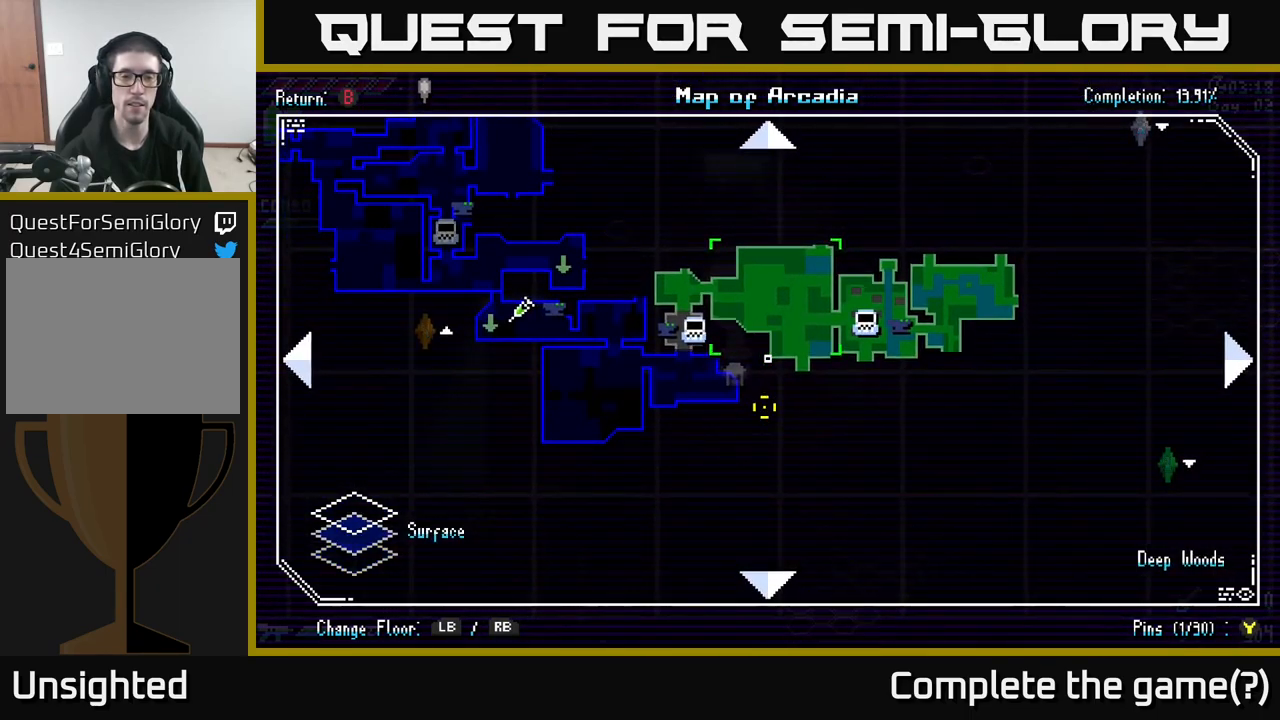
{"buttons": [], "left_stick": "center", "right_stick": "center", "events": [[117, "left_stick", "down"], [367, "left_stick", "center"]]}
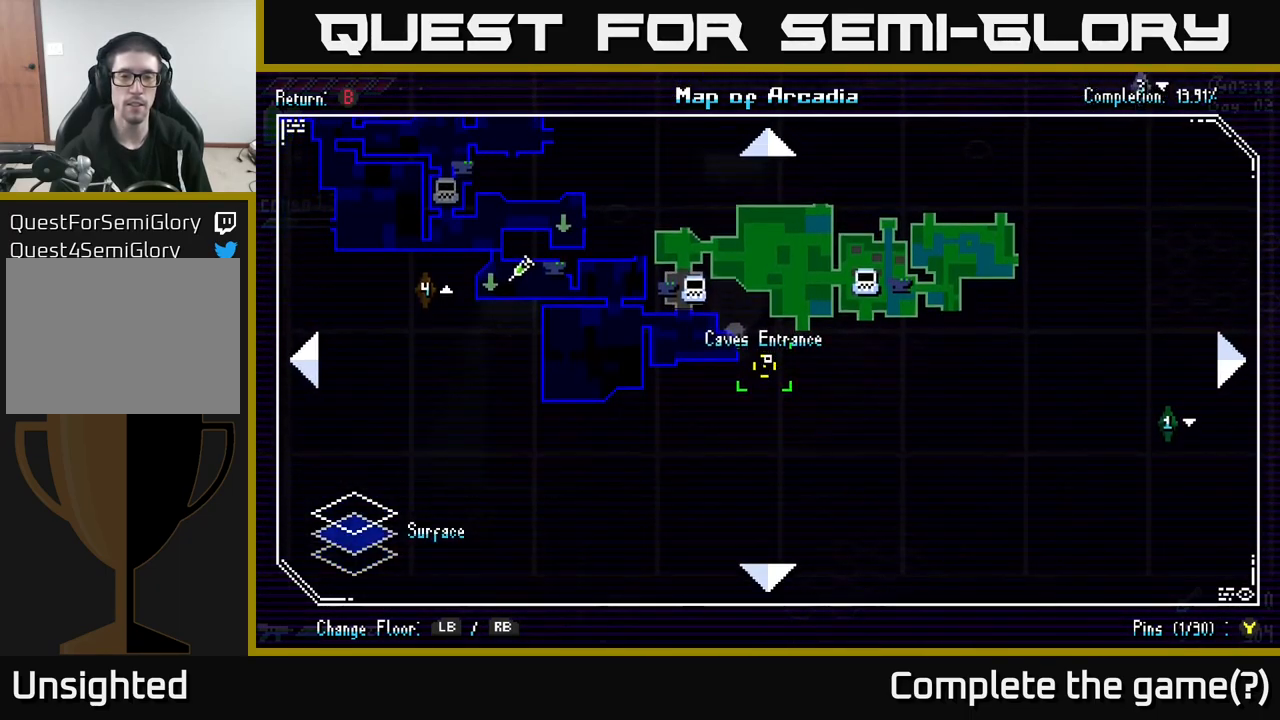
{"buttons": [], "left_stick": "center", "right_stick": "center", "events": []}
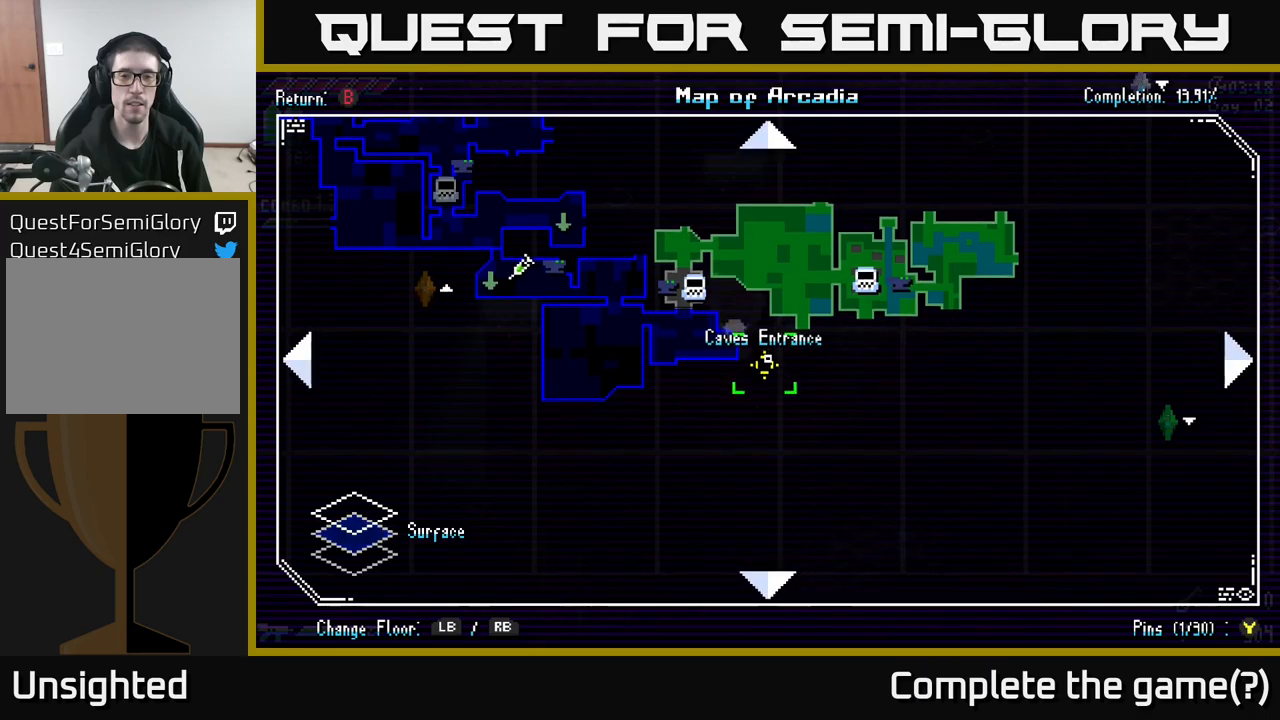
{"buttons": [], "left_stick": "center", "right_stick": "center", "events": []}
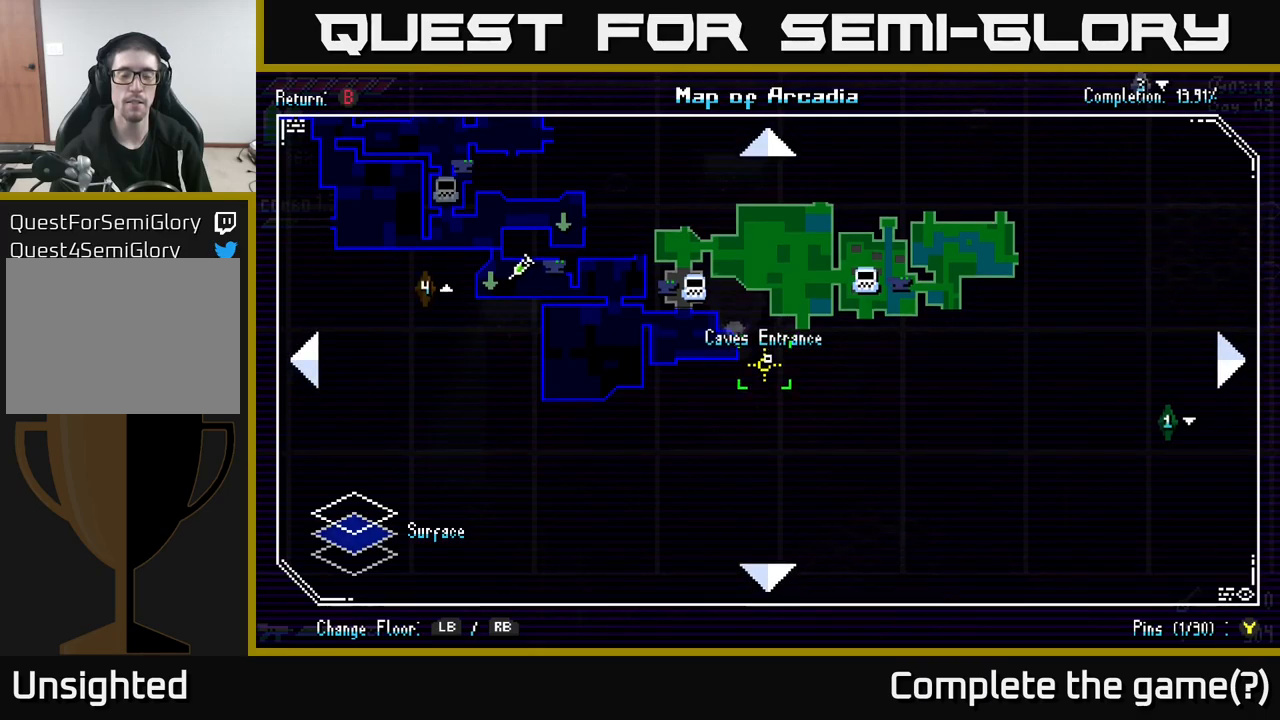
{"buttons": [], "left_stick": "center", "right_stick": "center", "events": []}
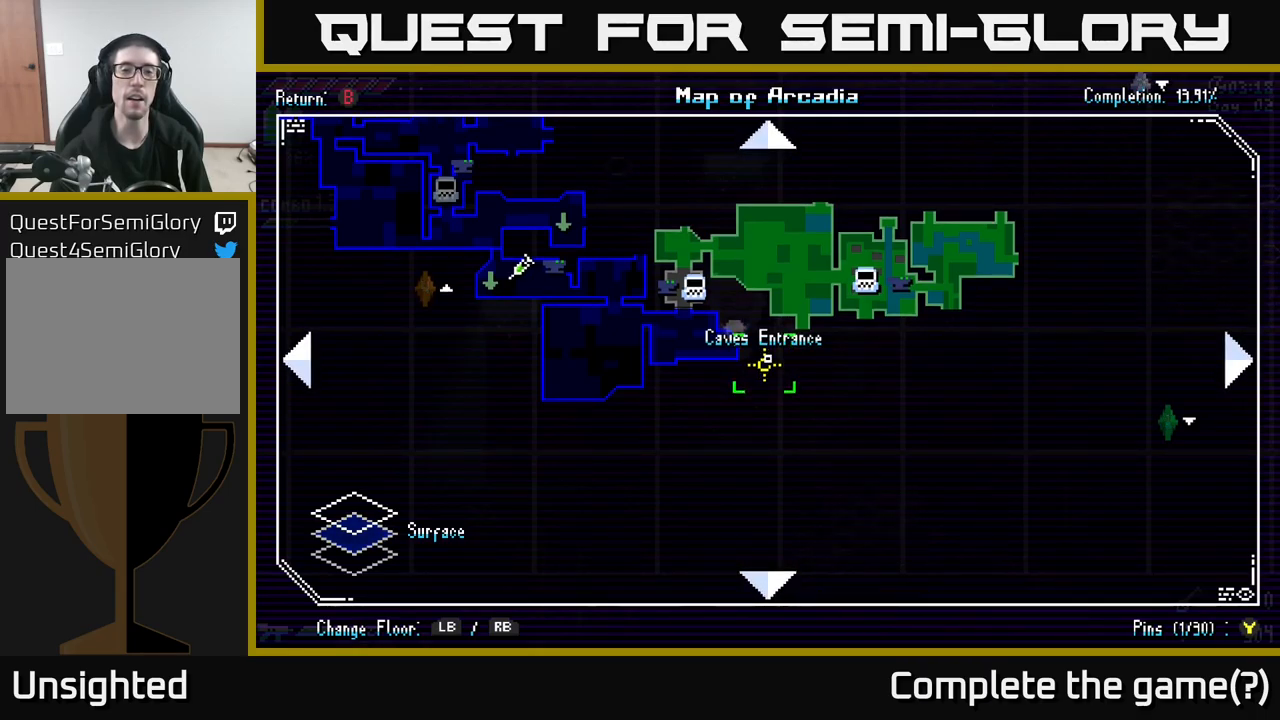
{"buttons": [], "left_stick": "center", "right_stick": "center", "events": [[216, "left_stick", "left"], [400, "left_stick", "center"]]}
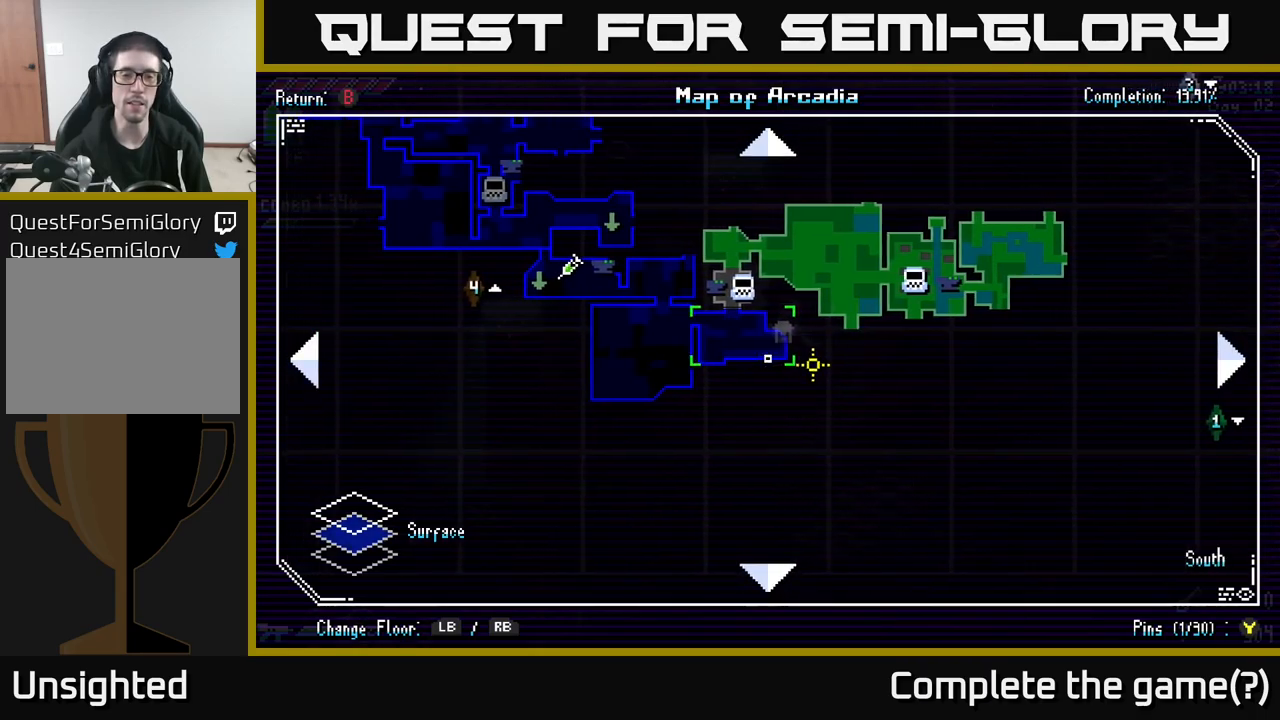
{"buttons": [], "left_stick": "center", "right_stick": "center", "events": [[150, "left_stick", "up"], [316, "left_stick", "center"]]}
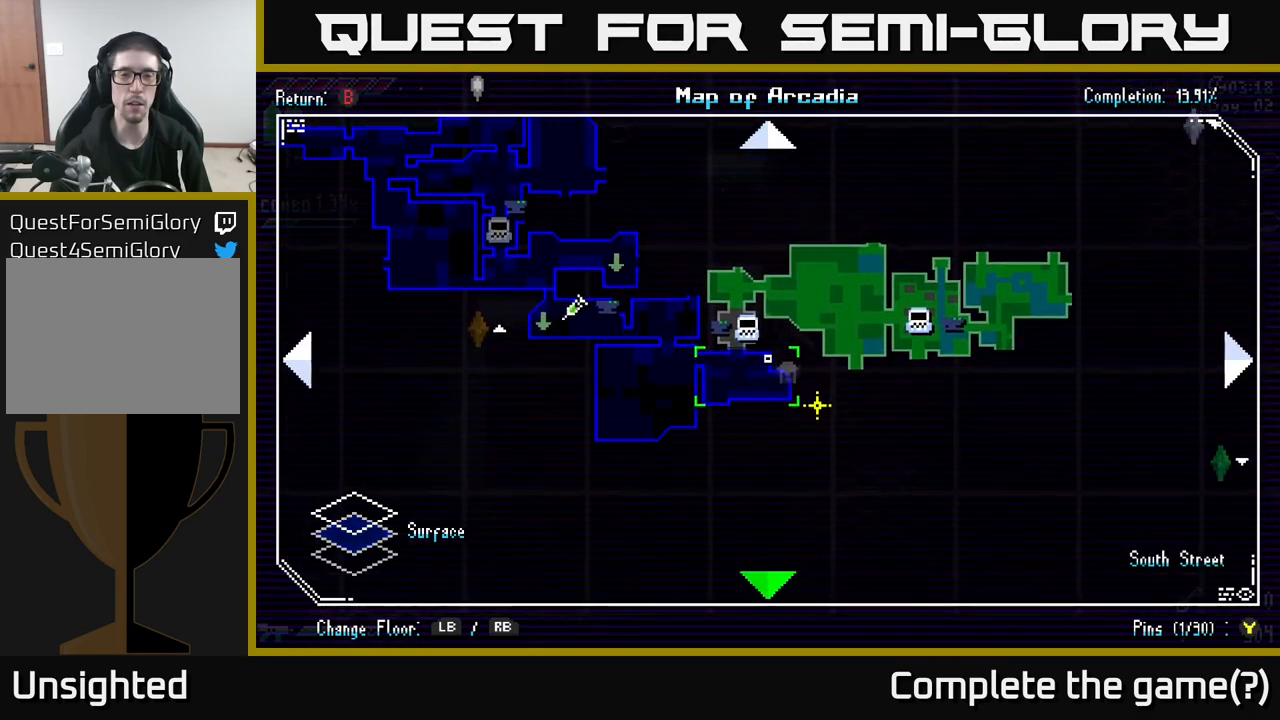
{"buttons": [], "left_stick": "up-left", "right_stick": "center", "events": [[83, "left_stick", "down"], [233, "left_stick", "right"], [383, "left_stick", "center"], [483, "left_stick", "up-left"]]}
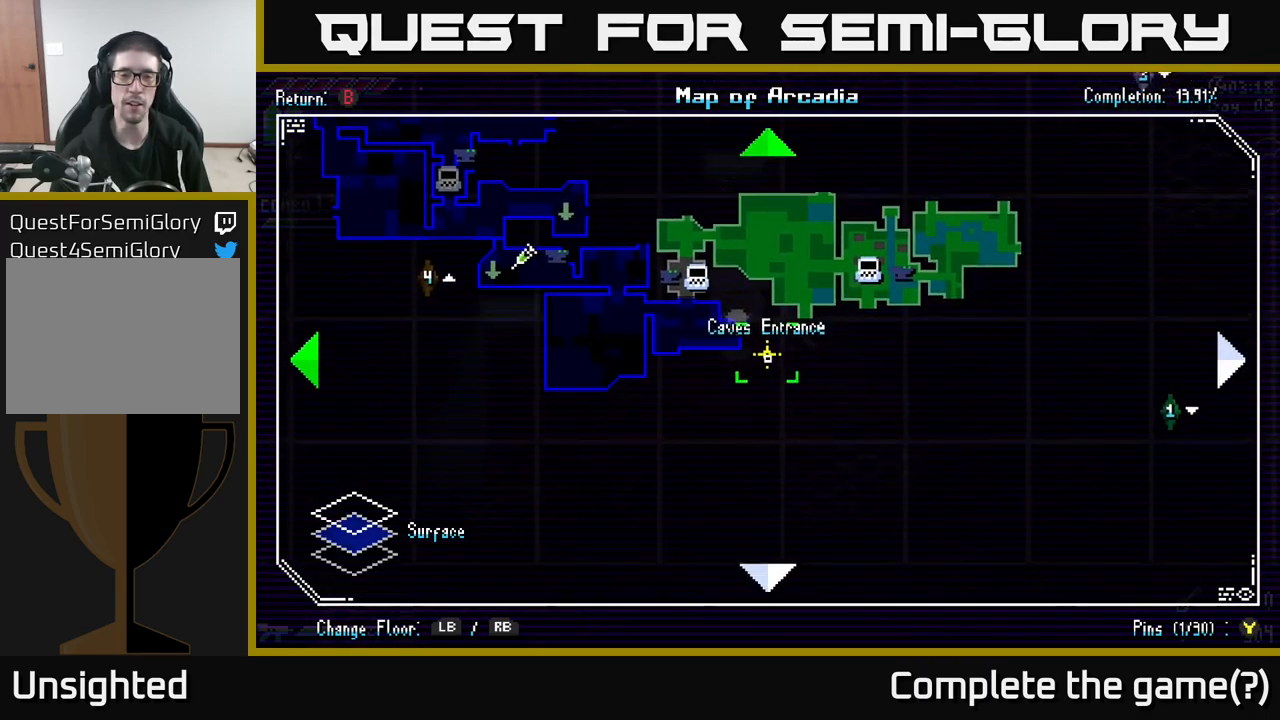
{"buttons": [], "left_stick": "center", "right_stick": "center", "events": [[133, "left_stick", "center"], [266, "left_stick", "right"], [466, "left_stick", "center"]]}
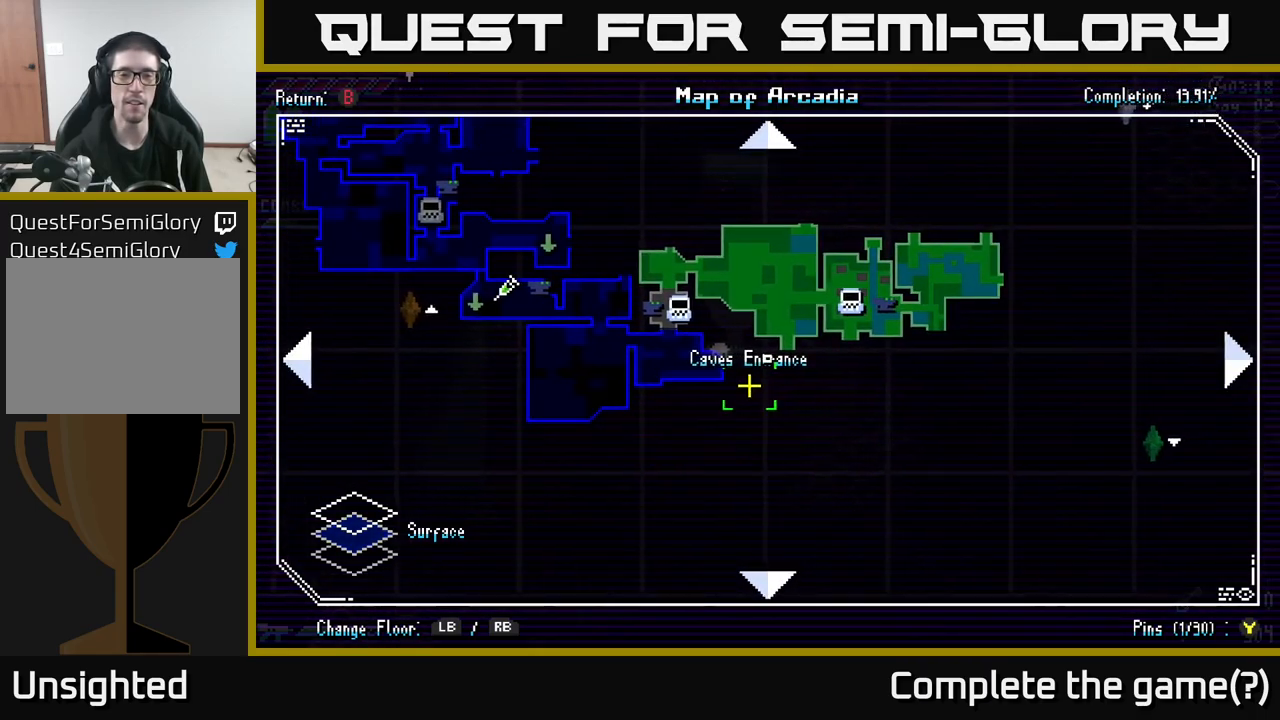
{"buttons": ["L1"], "left_stick": "center", "right_stick": "center", "events": [[100, "left_stick", "left"], [216, "left_stick", "down"], [366, "left_stick", "center"], [466, "L1", "down"]]}
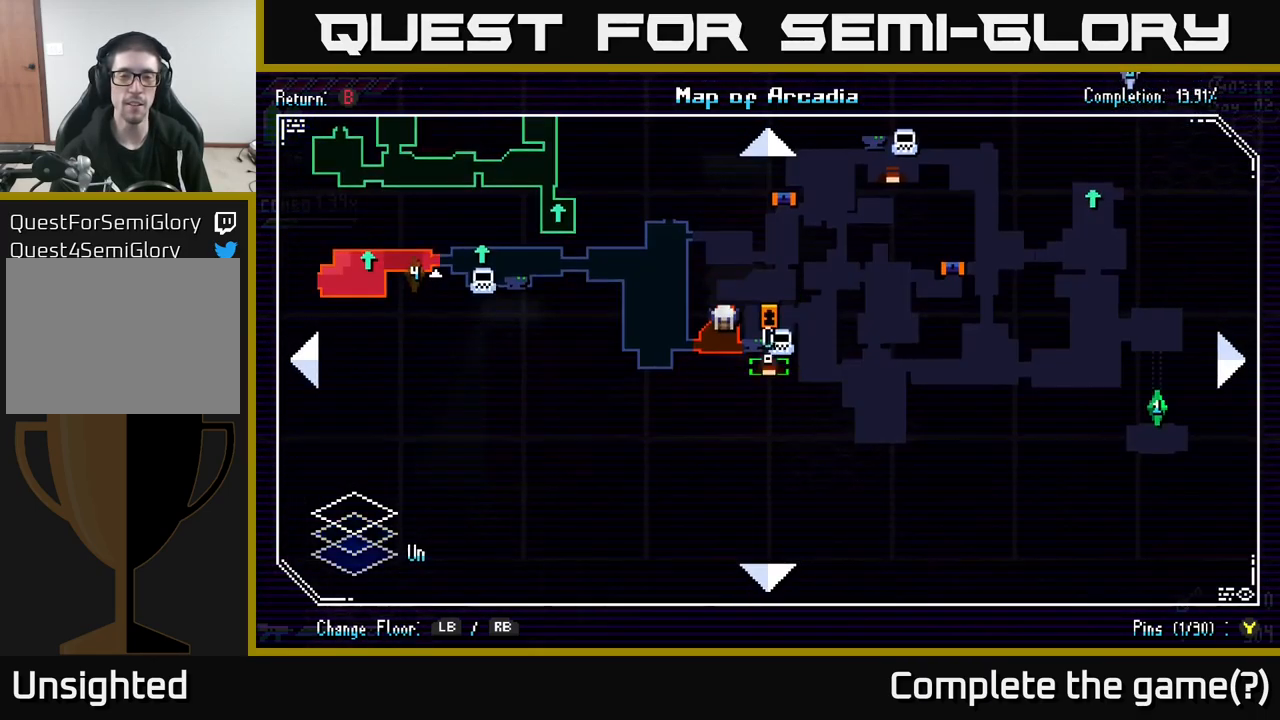
{"buttons": [], "left_stick": "center", "right_stick": "center", "events": [[83, "L1", "up"]]}
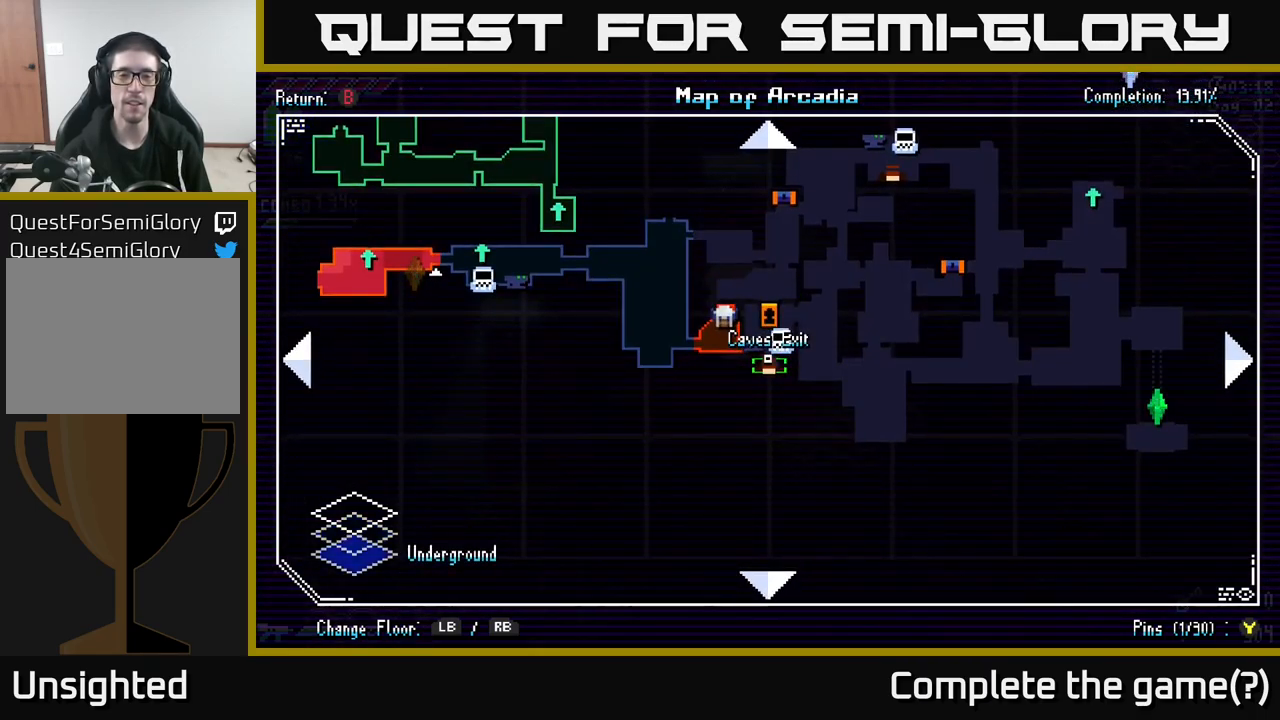
{"buttons": [], "left_stick": "center", "right_stick": "center", "events": [[116, "B", "down"], [183, "B", "up"]]}